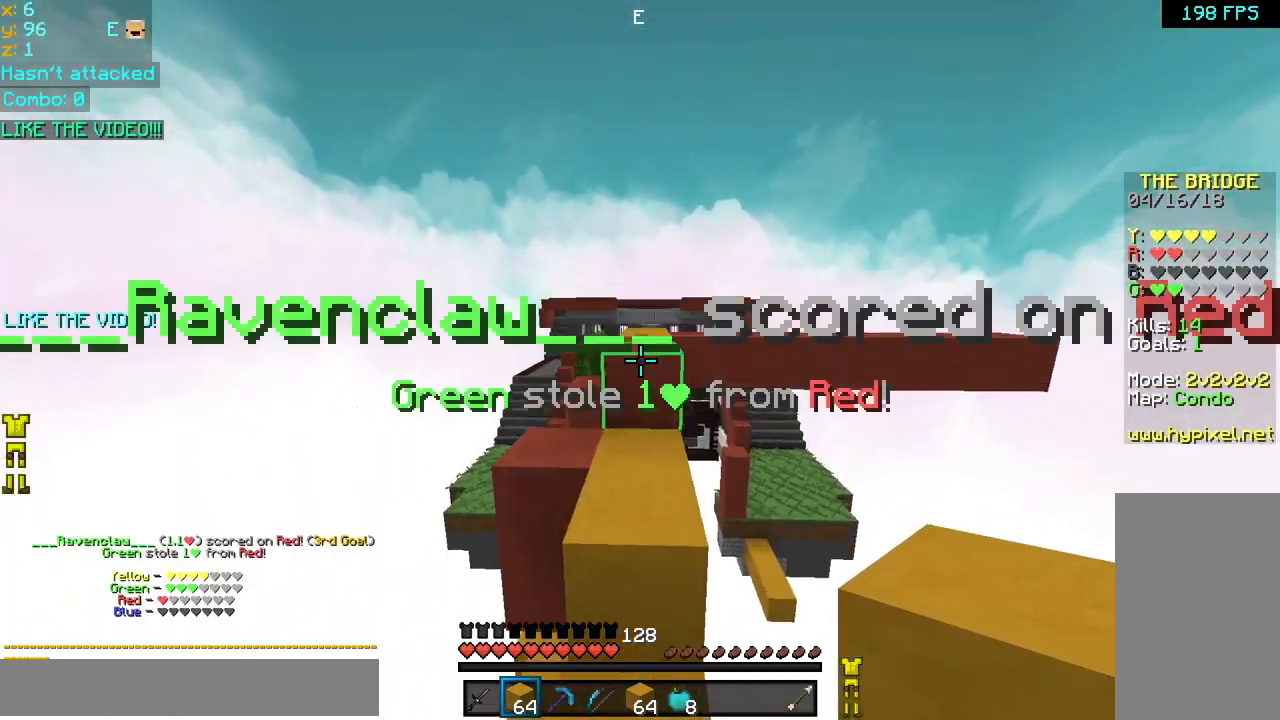
Gameplay with keyboard and mouse; each line is a JSON object with the keys and mouse buttons held at the frame after it. "events" lists presses ("down") and releases ("up") of "down", "left", "right", "space", "up", "mouse_left" and "mouse_right" between this image and that frame as [ms after this image, input, new state], when the widget could be followed in between. "mouse_left", "mouse_right" = the "left", "right" buttons of the "mouse" list. No other keys are recorded. Fast repeated clicks can show as one long hold. Mouse movement is not recorded.
{"keys": ["space", "up"], "mouse": [], "events": [[80, "space", "up"], [480, "space", "down"]]}
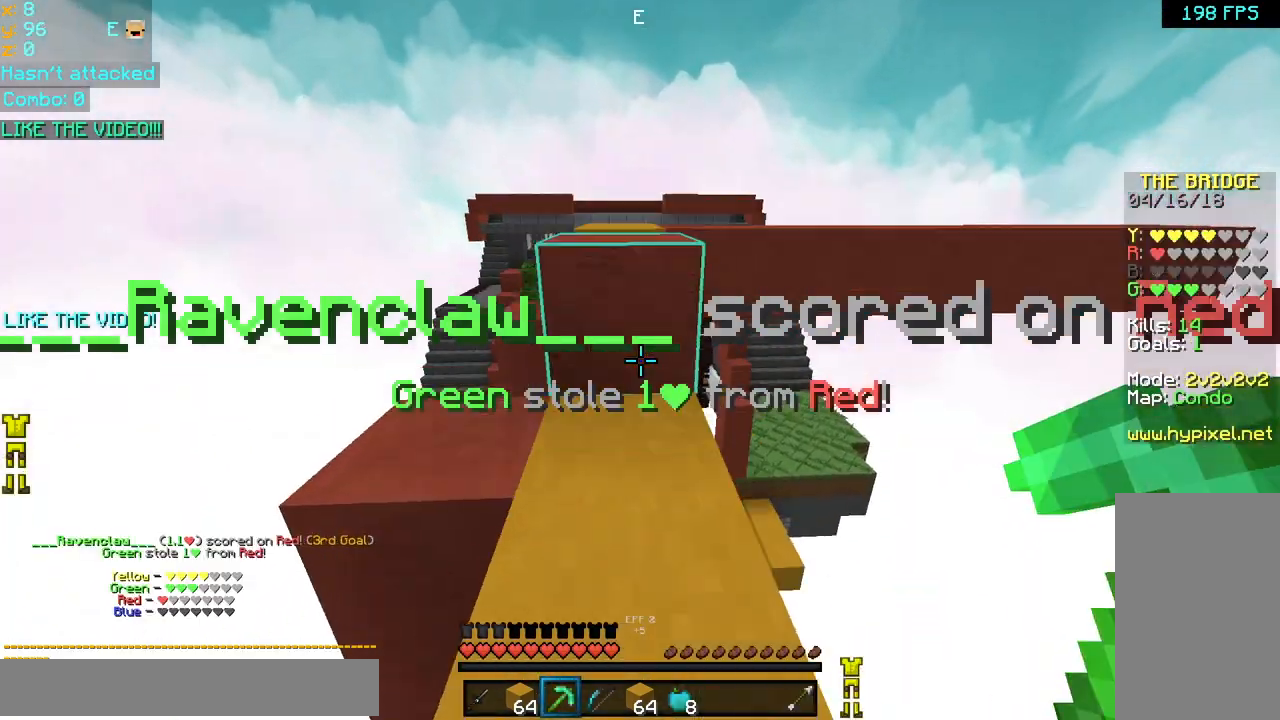
{"keys": ["space", "up"], "mouse": [], "events": [[160, "space", "up"], [400, "space", "down"]]}
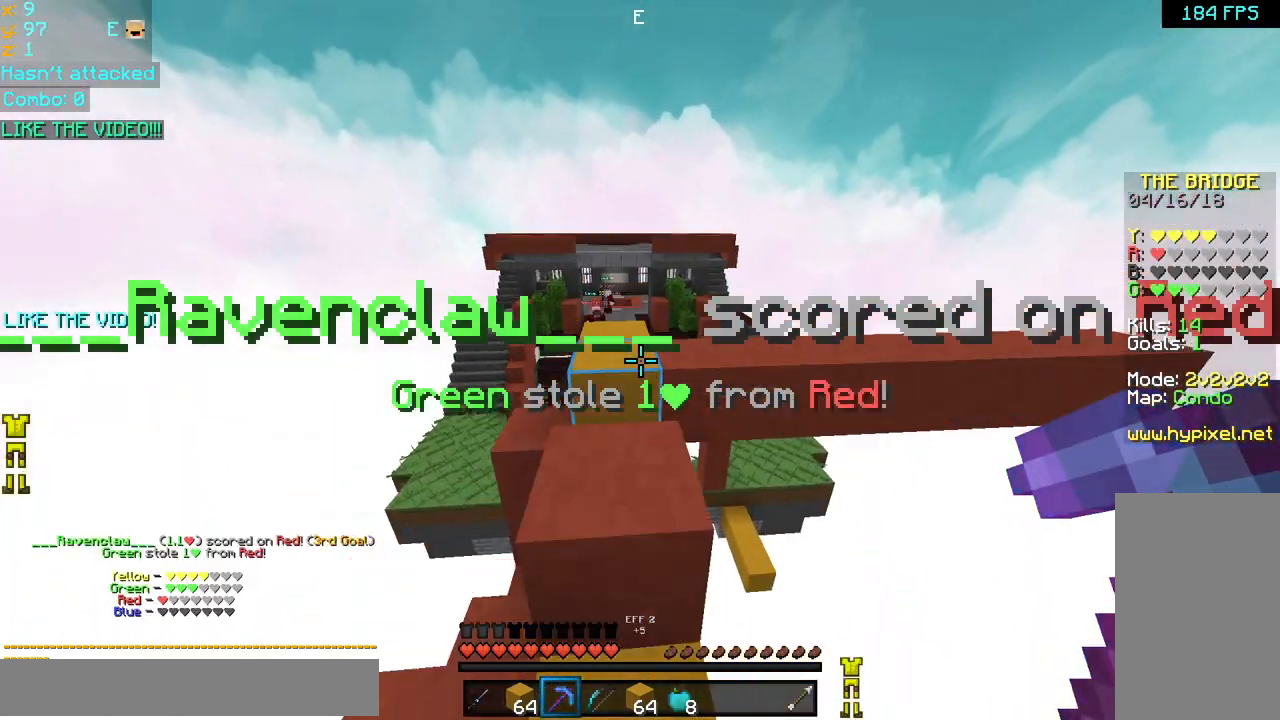
{"keys": [], "mouse": ["left"], "events": [[40, "space", "up"], [240, "left", "down"], [280, "left", "up"], [280, "mouse_left", "down"], [320, "up", "up"]]}
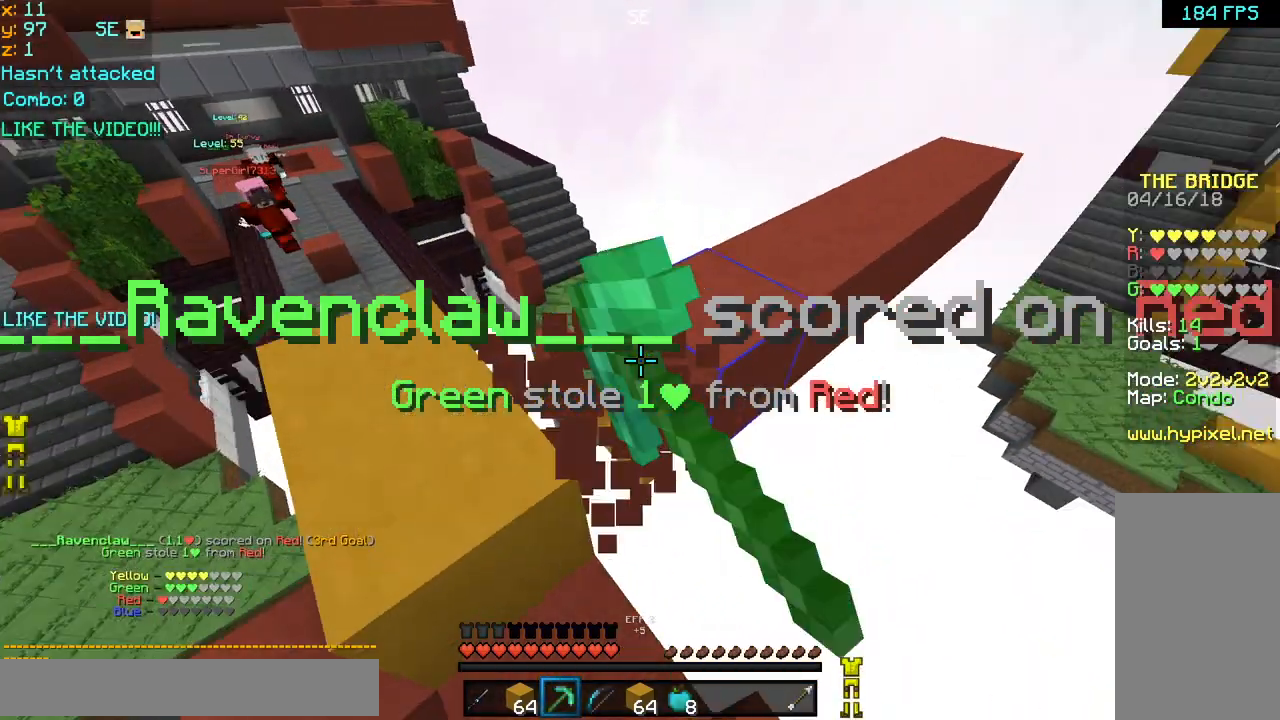
{"keys": ["right", "up"], "mouse": ["left"], "events": [[120, "right", "down"], [160, "up", "down"]]}
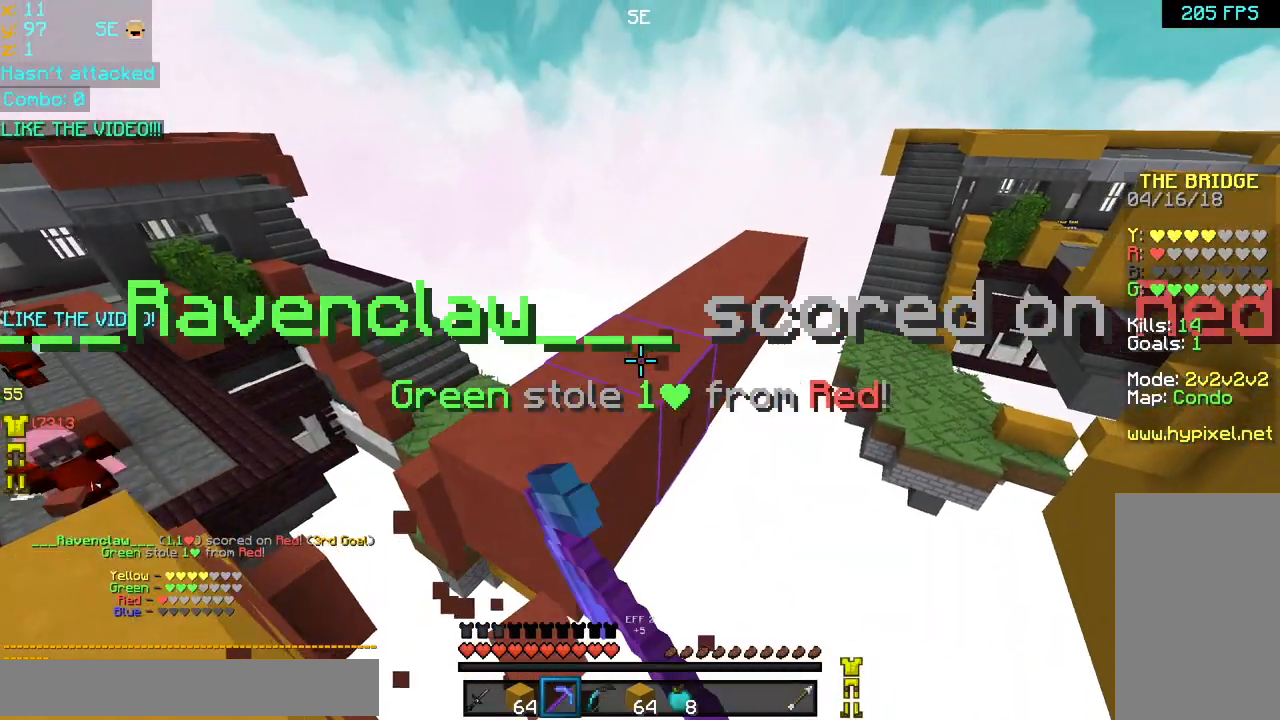
{"keys": [], "mouse": ["left"], "events": [[360, "up", "up"], [400, "right", "up"]]}
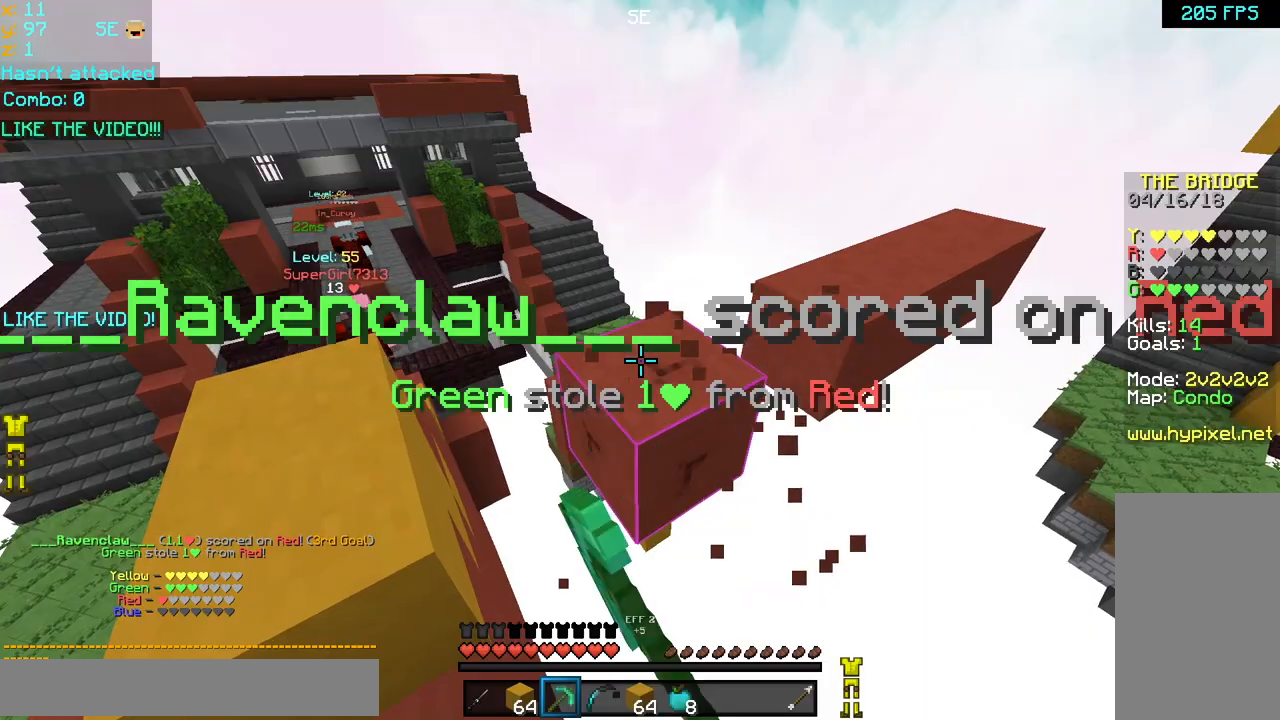
{"keys": [], "mouse": ["left"], "events": [[40, "right", "down"], [80, "right", "up"], [160, "down", "down"], [280, "down", "up"], [440, "down", "down"], [480, "down", "up"]]}
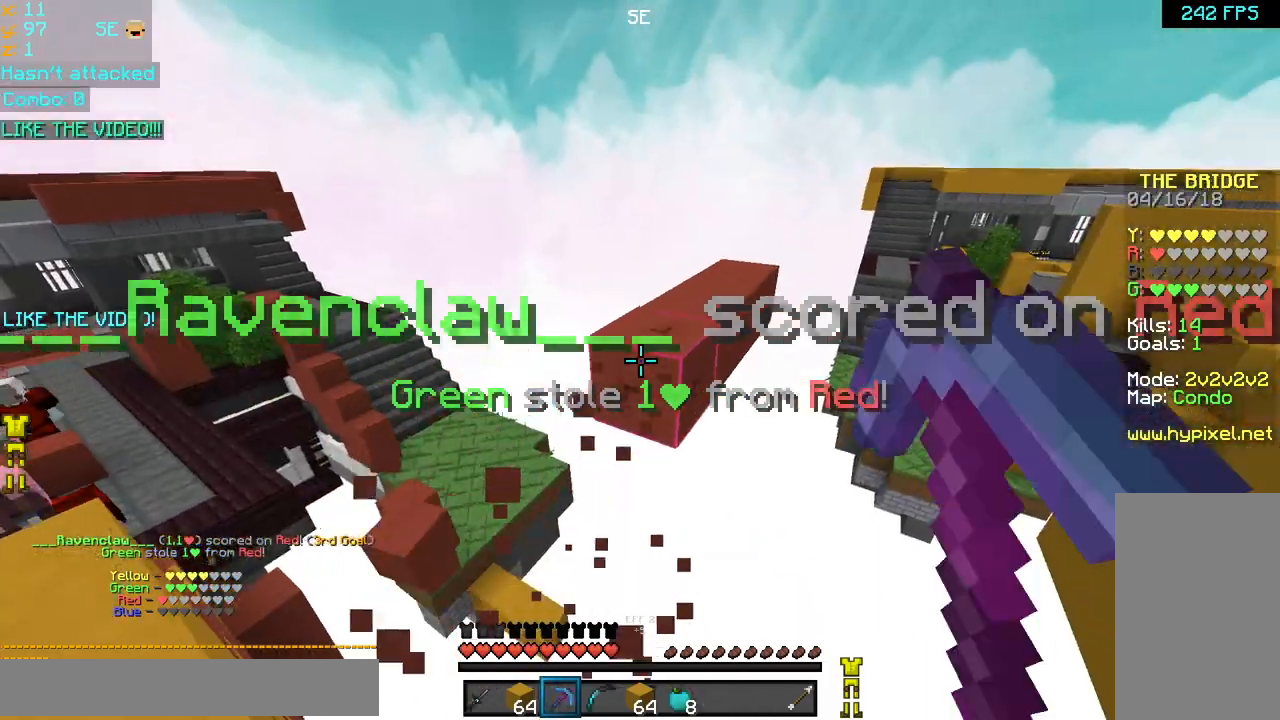
{"keys": ["left", "up"], "mouse": [], "events": [[120, "up", "down"], [200, "left", "down"], [280, "mouse_left", "up"], [280, "space", "down"], [400, "space", "up"]]}
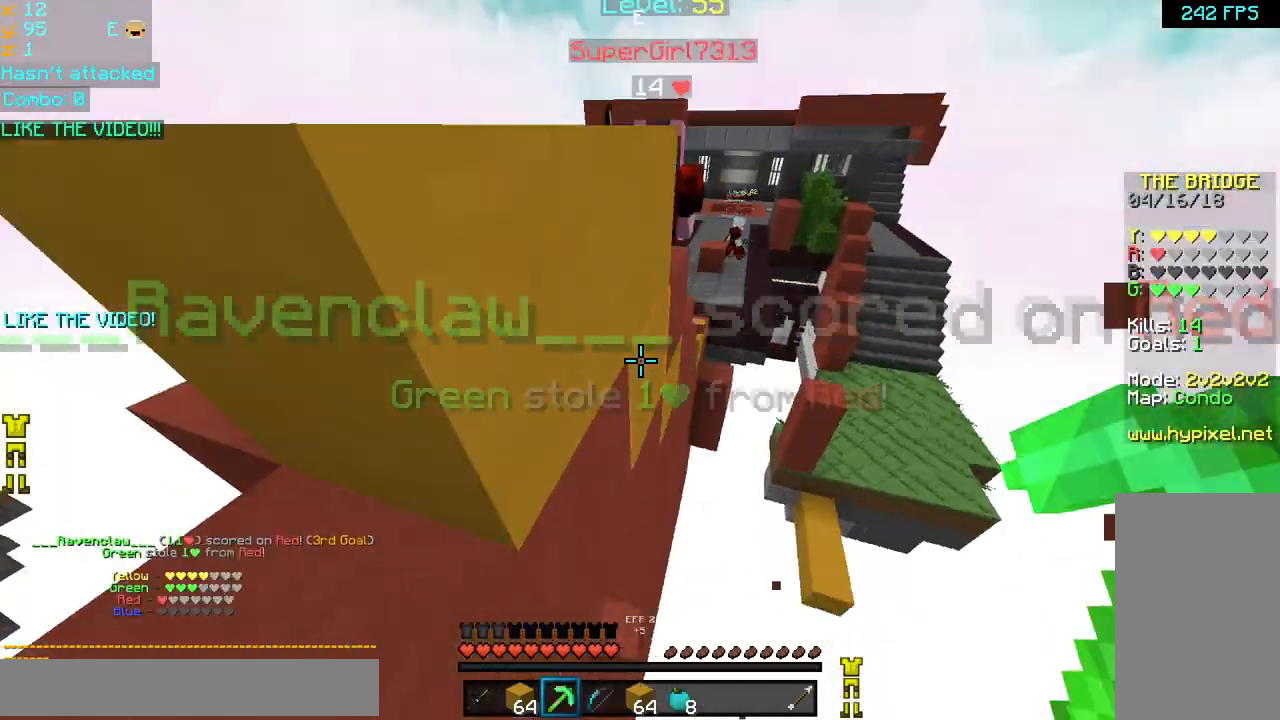
{"keys": ["space", "up"], "mouse": ["left", "right"], "events": [[120, "space", "down"], [240, "left", "up"], [280, "mouse_left", "down"], [280, "mouse_right", "down"], [360, "mouse_left", "up"], [400, "mouse_right", "up"], [440, "mouse_left", "down"], [440, "mouse_right", "down"]]}
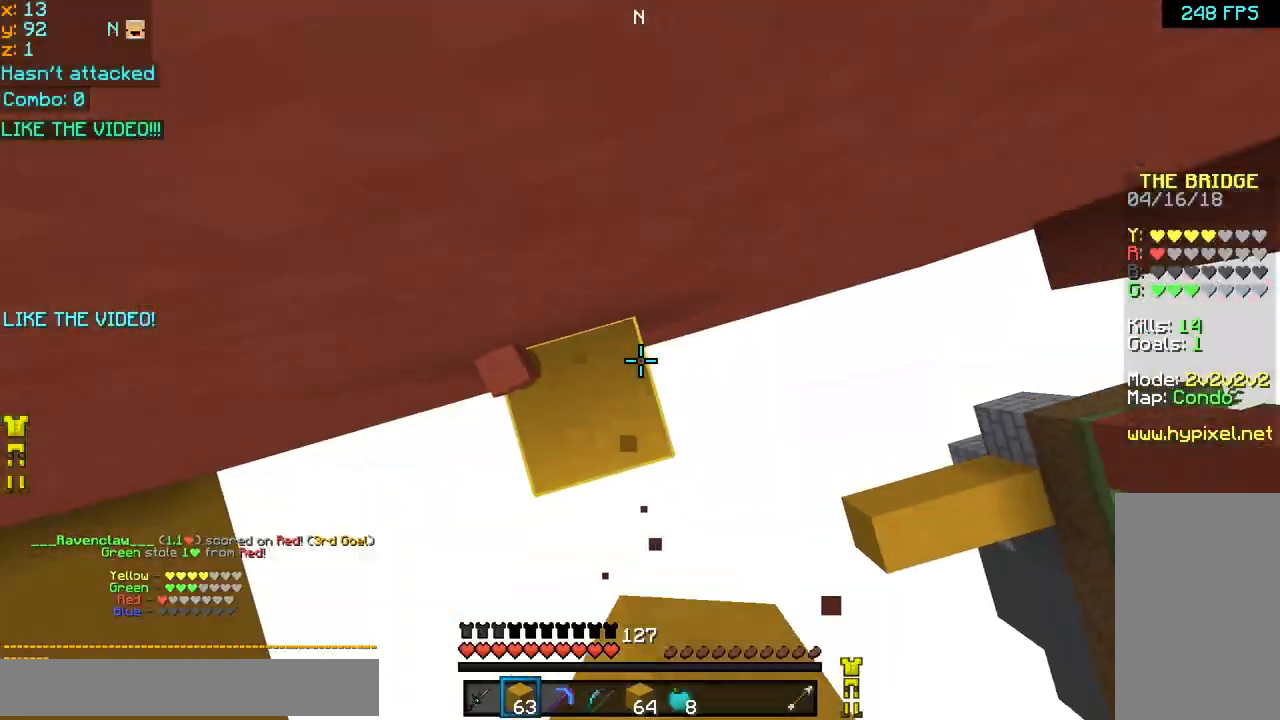
{"keys": ["right", "space", "up"], "mouse": ["left", "right"], "events": [[40, "mouse_left", "up"], [40, "mouse_right", "up"], [40, "right", "down"], [80, "mouse_left", "down"], [80, "mouse_right", "down"], [160, "mouse_left", "up"], [160, "mouse_right", "up"], [200, "mouse_left", "down"], [200, "mouse_right", "down"], [280, "mouse_left", "up"], [280, "mouse_right", "up"], [360, "mouse_left", "down"], [360, "mouse_right", "down"], [440, "mouse_left", "up"], [440, "mouse_right", "up"], [480, "mouse_left", "down"], [480, "mouse_right", "down"]]}
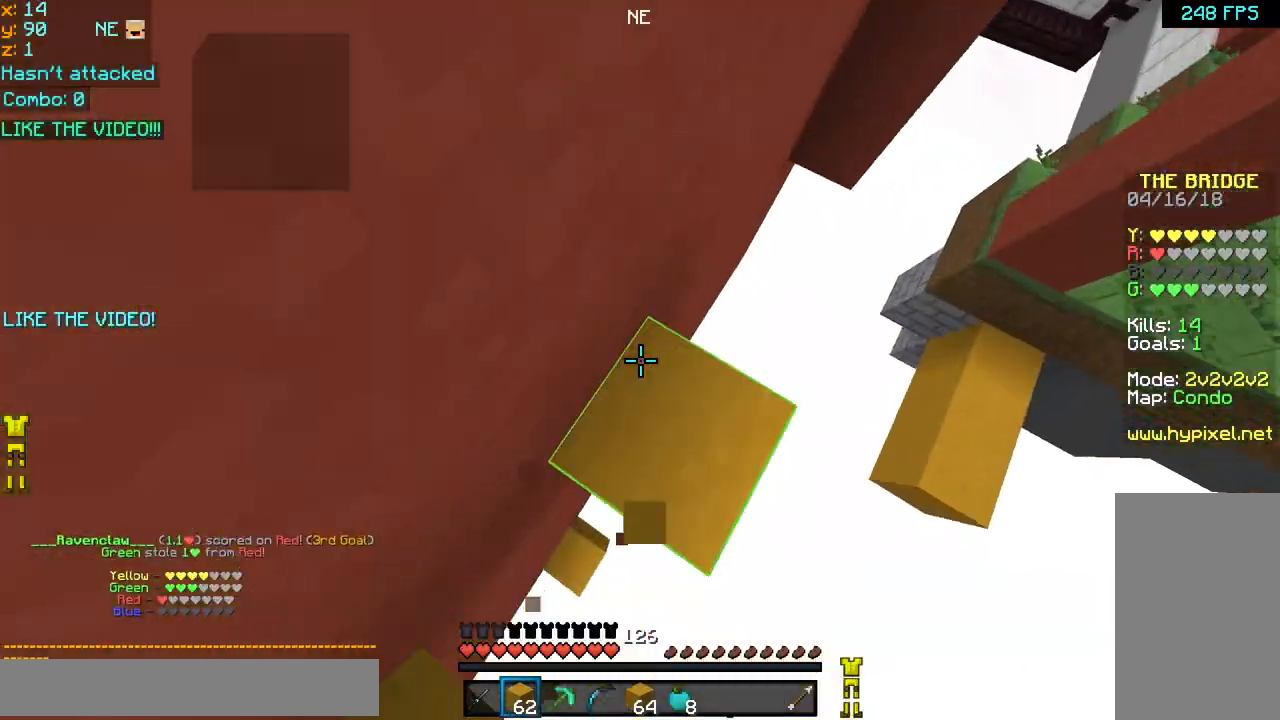
{"keys": ["right", "space", "up"], "mouse": [], "events": [[80, "mouse_left", "up"], [80, "mouse_right", "up"], [120, "mouse_left", "down"], [120, "mouse_right", "down"], [200, "mouse_left", "up"], [200, "mouse_right", "up"], [240, "mouse_right", "down"], [280, "mouse_left", "down"], [320, "mouse_left", "up"], [400, "mouse_left", "down"], [480, "mouse_left", "up"], [480, "mouse_right", "up"]]}
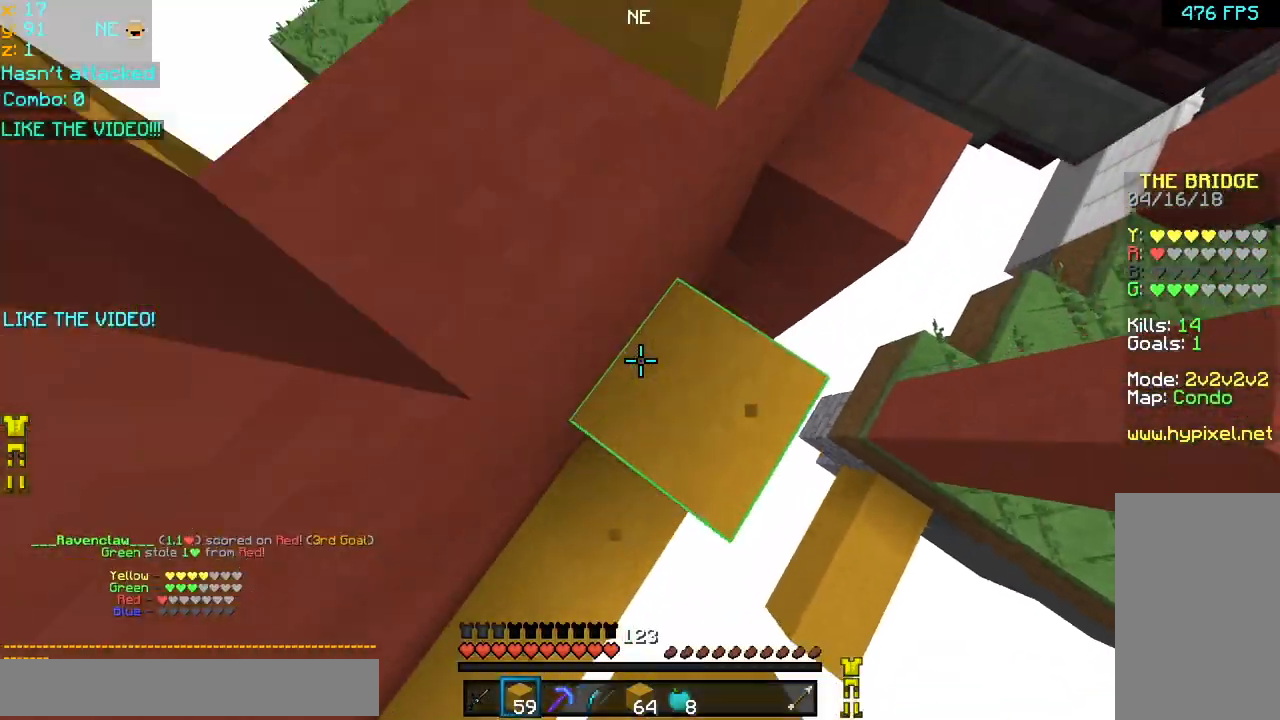
{"keys": ["right", "space", "up"], "mouse": ["left", "right"], "events": [[40, "mouse_left", "down"], [40, "mouse_right", "down"], [120, "mouse_left", "up"], [160, "mouse_right", "up"], [200, "mouse_left", "down"], [200, "mouse_right", "down"], [280, "mouse_left", "up"], [280, "mouse_right", "up"], [320, "mouse_left", "down"], [320, "mouse_right", "down"], [440, "mouse_left", "up"], [440, "mouse_right", "up"], [480, "mouse_left", "down"], [480, "mouse_right", "down"]]}
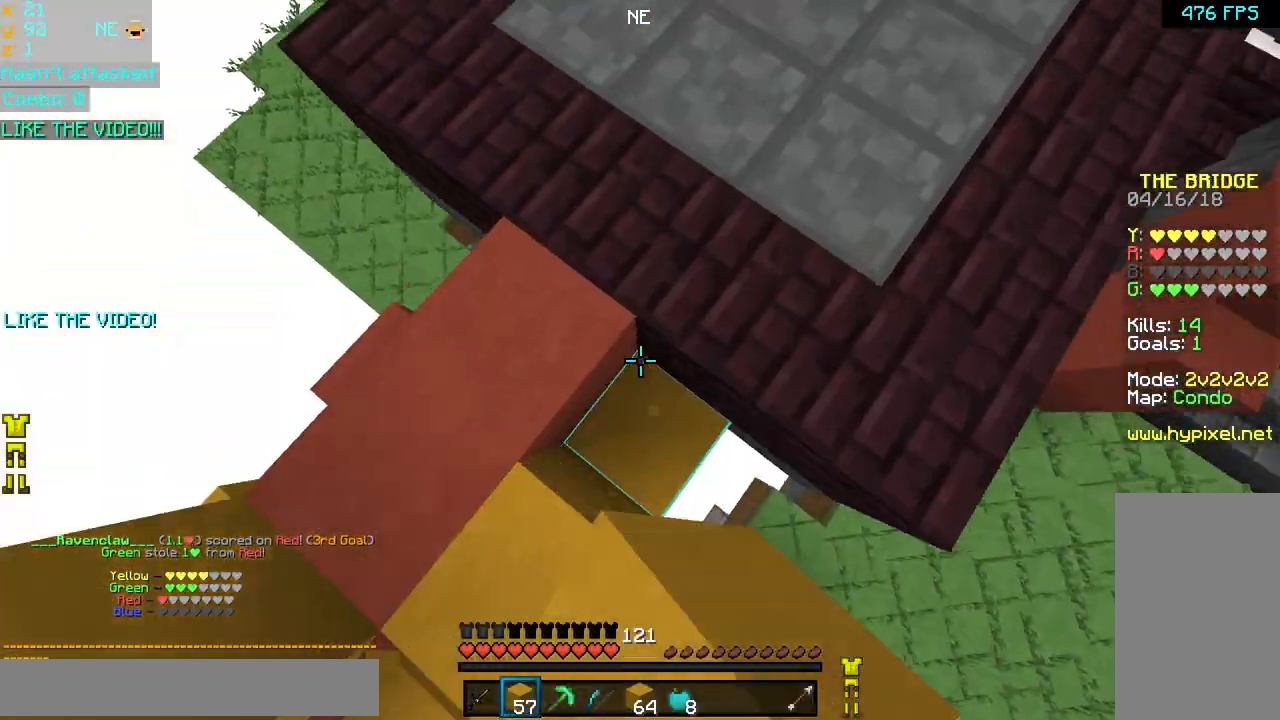
{"keys": ["space", "up"], "mouse": [], "events": [[40, "mouse_left", "up"], [40, "mouse_right", "up"], [40, "right", "up"], [80, "left", "down"], [120, "left", "up"]]}
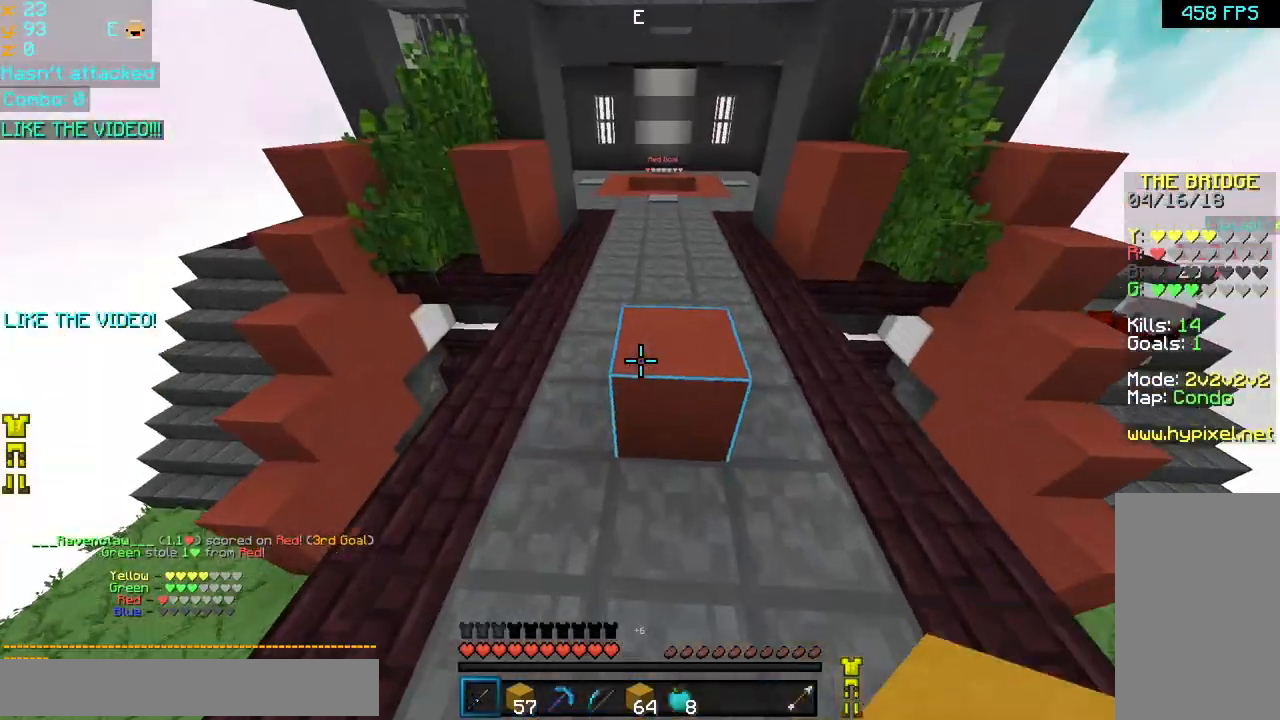
{"keys": ["space", "up"], "mouse": [], "events": [[40, "left", "down"], [280, "left", "up"]]}
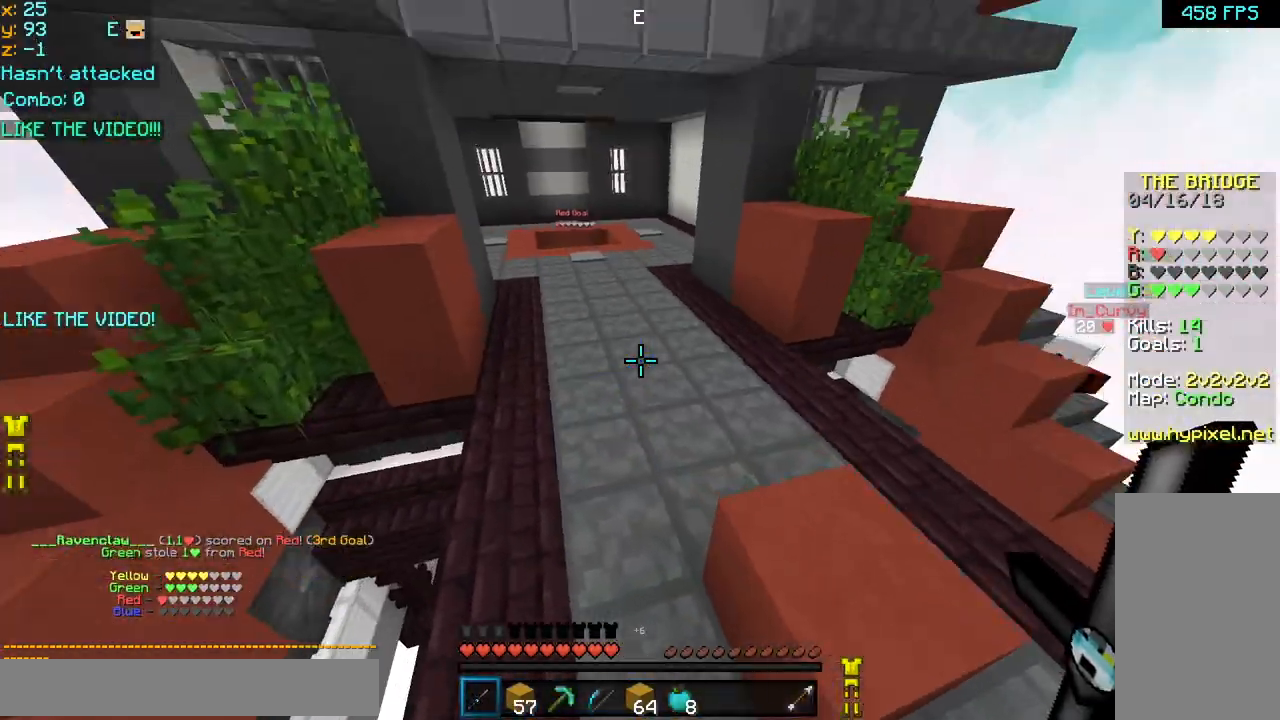
{"keys": ["space", "up"], "mouse": [], "events": []}
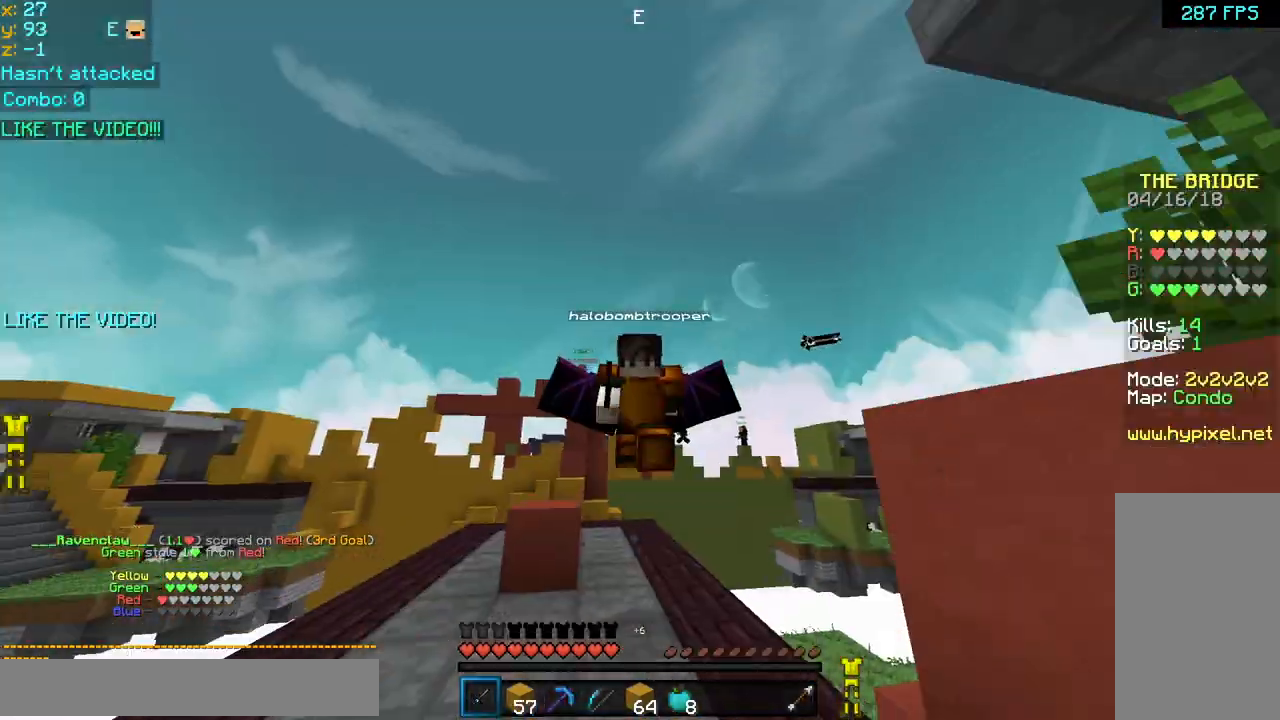
{"keys": ["space", "up"], "mouse": ["left"], "events": [[520, "mouse_left", "down"]]}
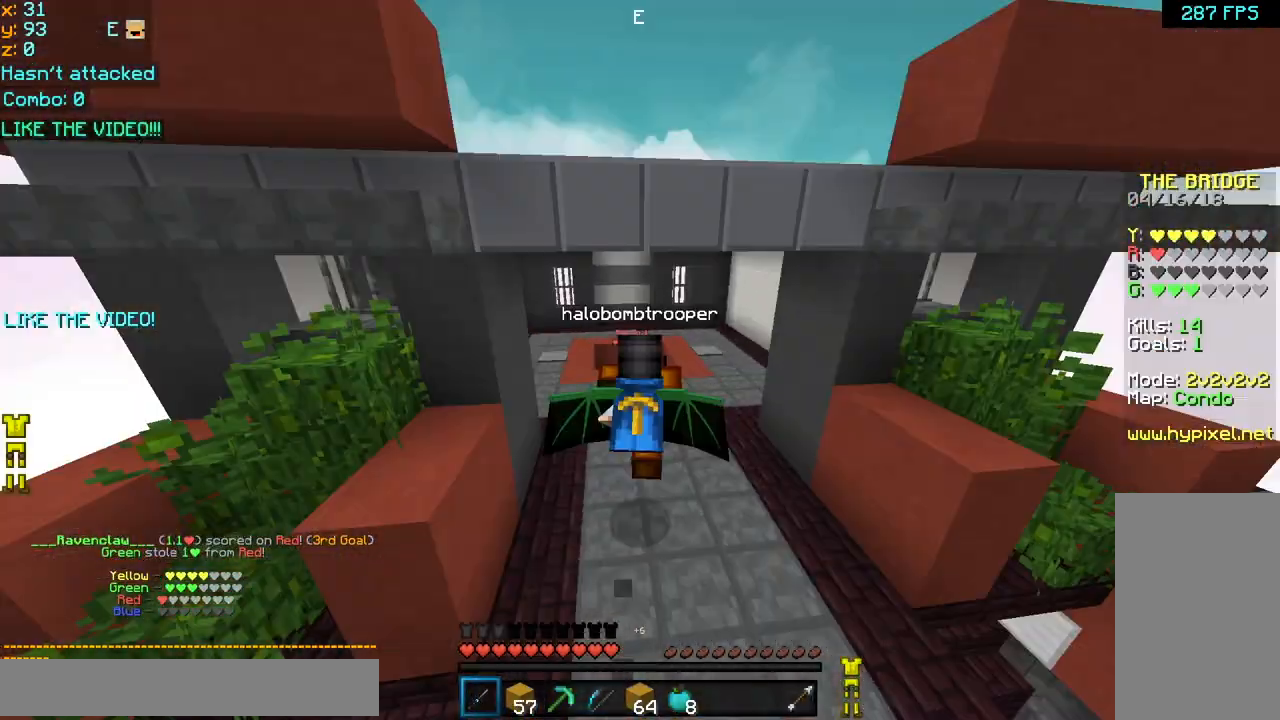
{"keys": ["space", "up"], "mouse": ["left"], "events": [[120, "mouse_left", "up"], [160, "mouse_left", "down"], [240, "mouse_left", "up"], [320, "mouse_left", "down"], [400, "mouse_left", "up"], [440, "mouse_left", "down"]]}
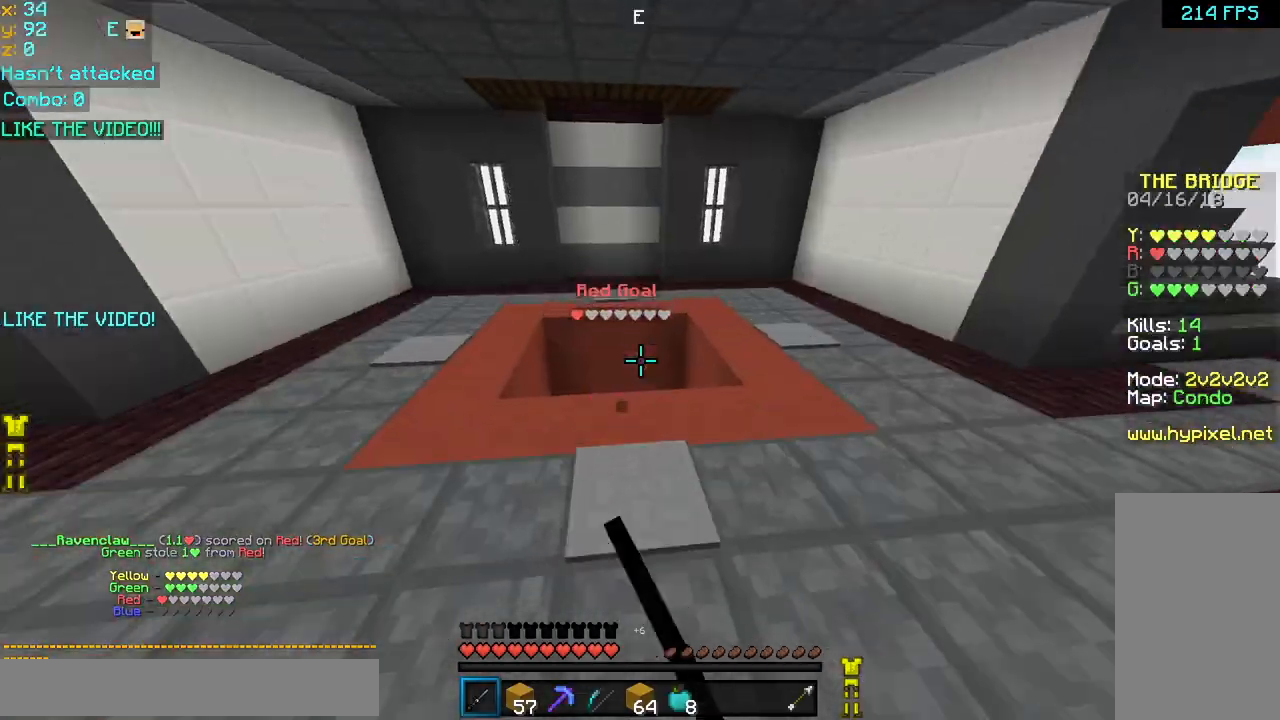
{"keys": ["up"], "mouse": [], "events": [[40, "mouse_left", "up"], [120, "mouse_left", "down"], [160, "space", "up"], [200, "mouse_left", "up"], [240, "mouse_left", "down"], [360, "mouse_left", "up"], [440, "mouse_left", "down"], [480, "mouse_left", "up"]]}
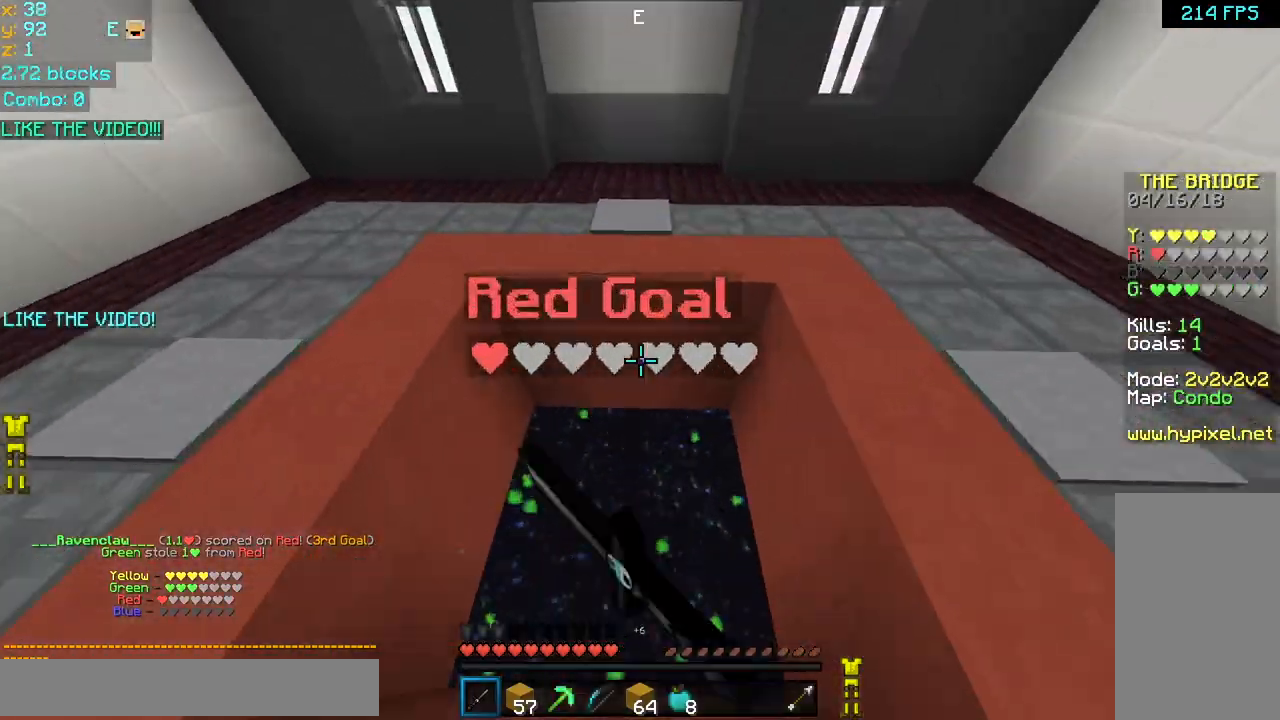
{"keys": ["space", "up"], "mouse": [], "events": [[80, "mouse_left", "down"], [120, "mouse_left", "up"], [200, "mouse_left", "down"], [280, "mouse_left", "up"], [360, "mouse_left", "down"], [400, "space", "down"], [440, "mouse_left", "up"]]}
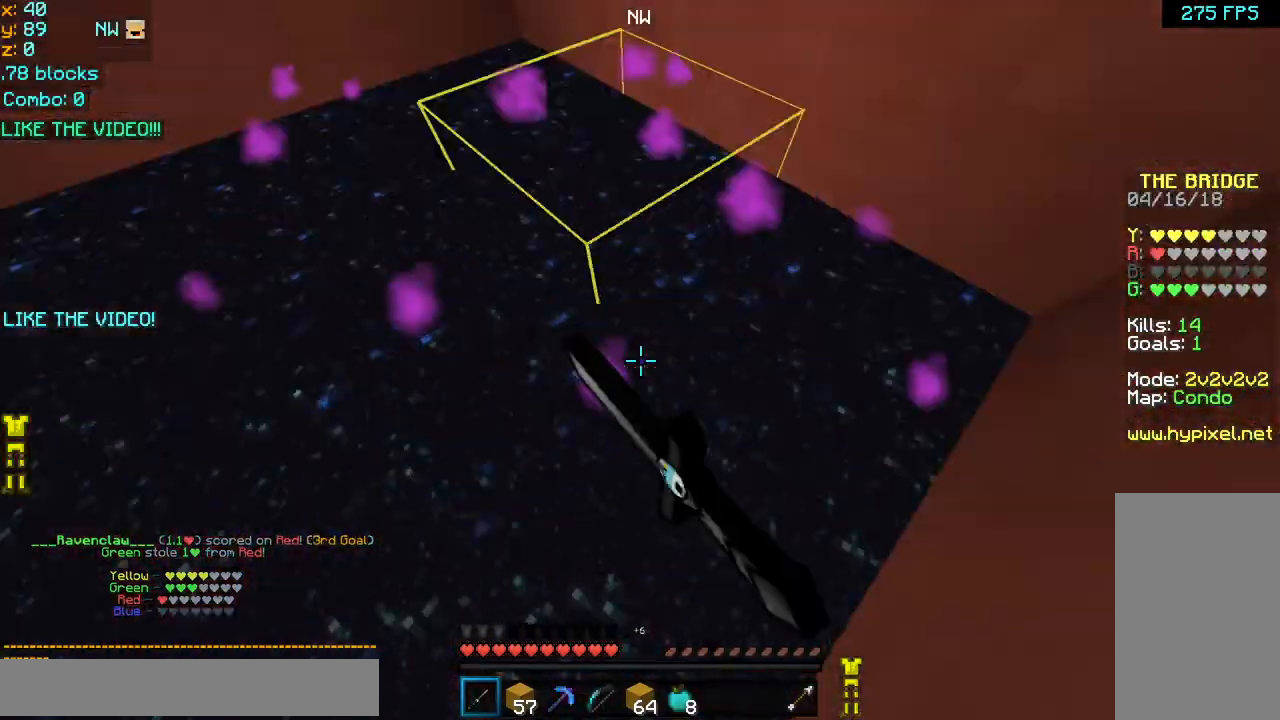
{"keys": ["space", "up"], "mouse": [], "events": [[200, "mouse_left", "down"], [320, "mouse_left", "up"]]}
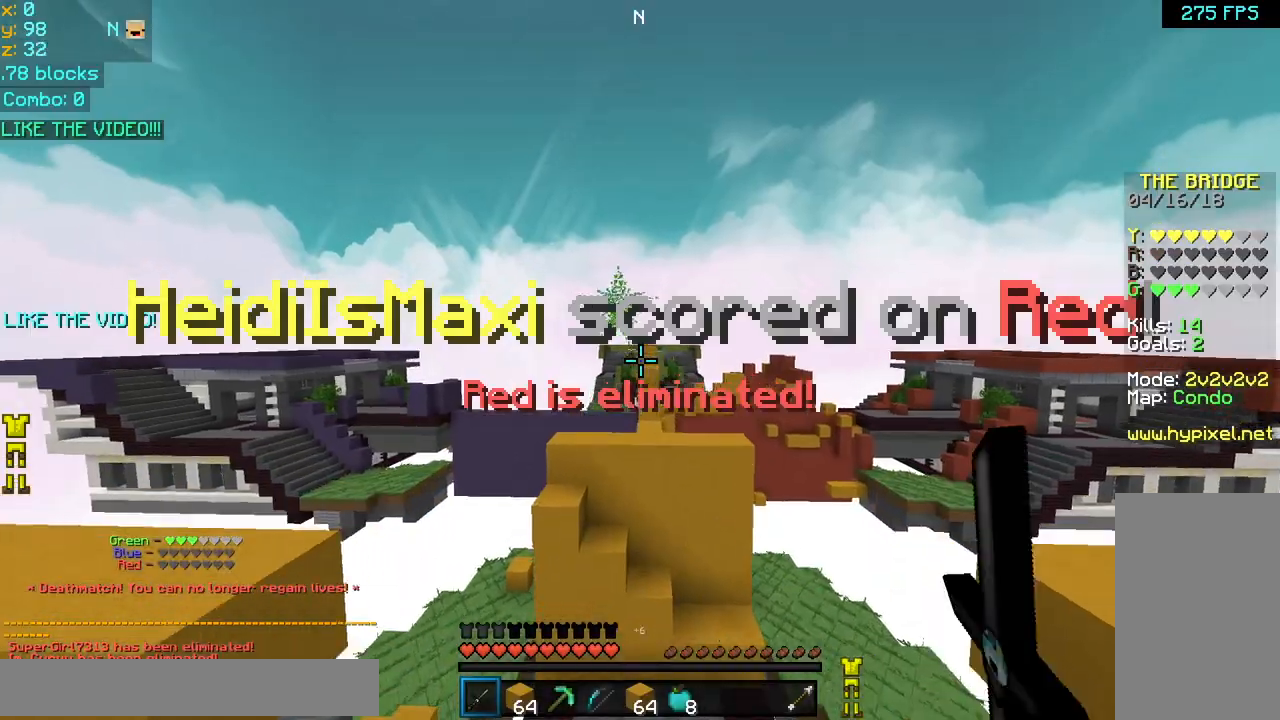
{"keys": ["right", "space", "up"], "mouse": [], "events": [[480, "right", "down"]]}
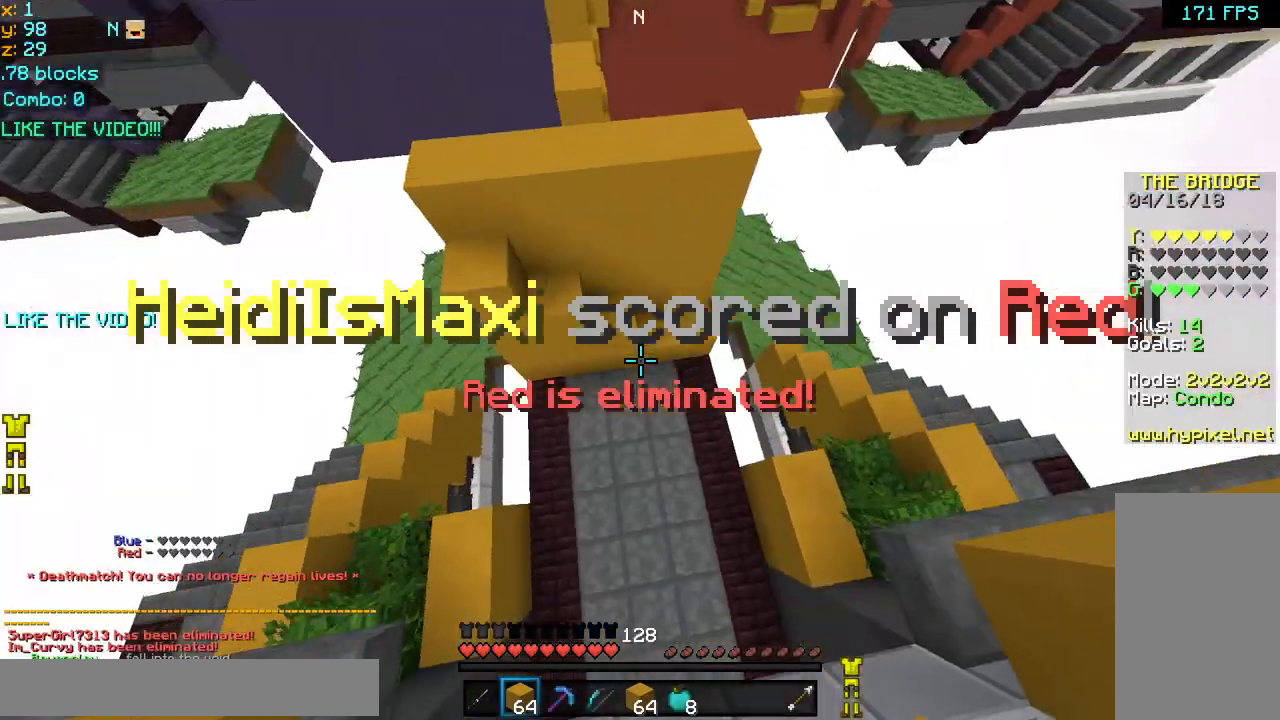
{"keys": ["up"], "mouse": ["left"], "events": [[120, "right", "up"], [160, "right", "down"], [200, "right", "up"], [200, "space", "up"], [520, "mouse_left", "down"]]}
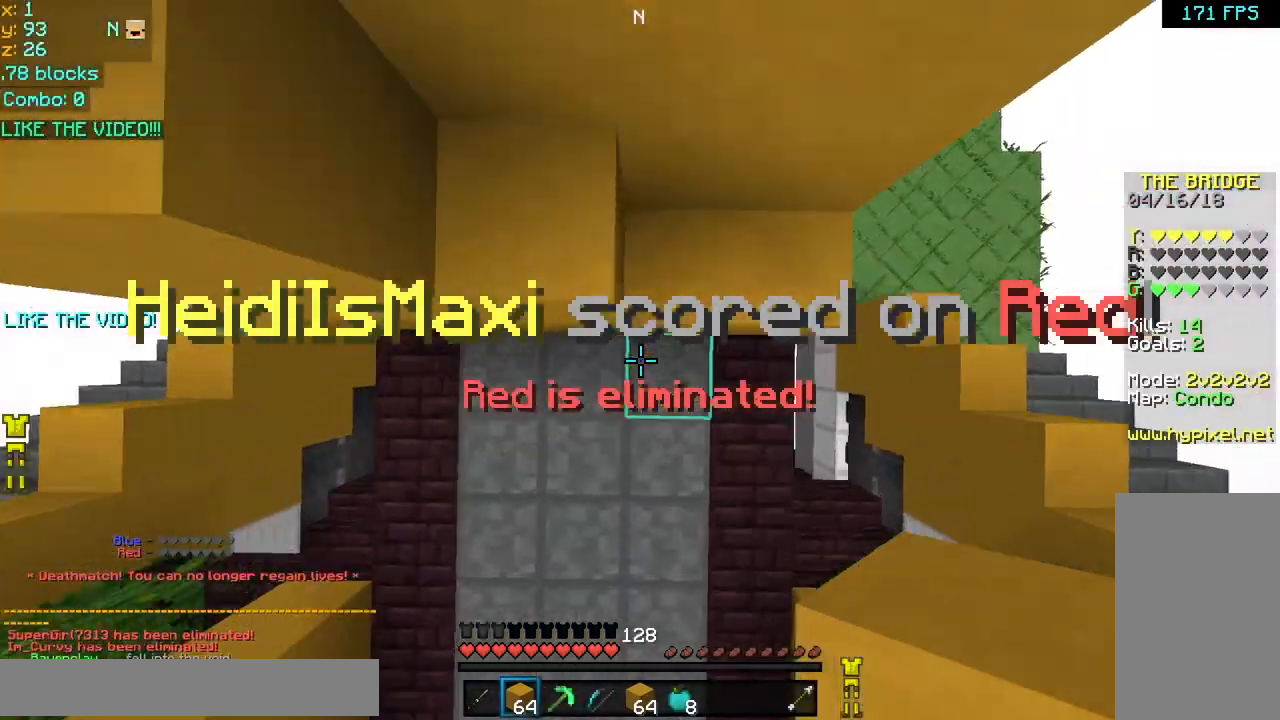
{"keys": ["right", "space", "up"], "mouse": [], "events": [[80, "mouse_left", "up"], [120, "mouse_left", "down"], [120, "space", "down"], [240, "mouse_left", "up"], [320, "mouse_left", "down"], [400, "mouse_left", "up"], [400, "right", "down"]]}
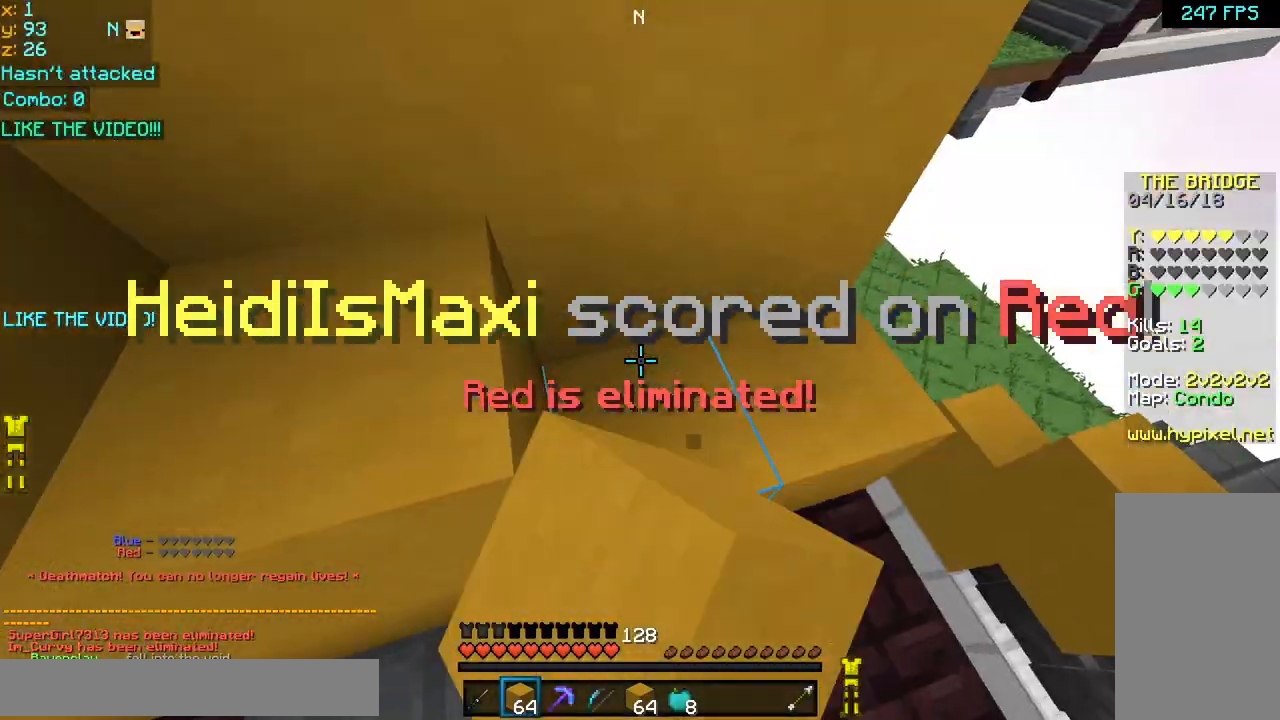
{"keys": ["space", "up"], "mouse": [], "events": [[40, "mouse_left", "down"], [120, "mouse_left", "up"], [200, "mouse_left", "down"], [240, "right", "up"], [280, "mouse_left", "up"], [360, "mouse_left", "down"], [400, "mouse_left", "up"]]}
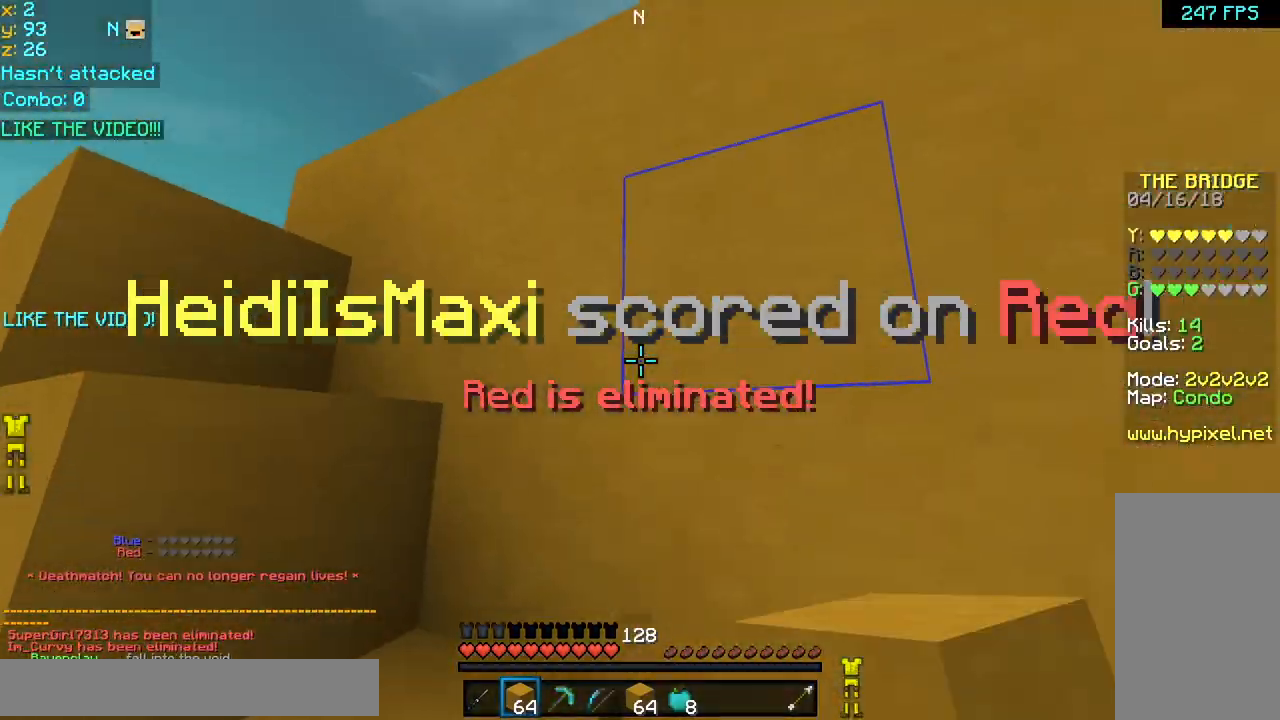
{"keys": ["left", "space", "up"], "mouse": [], "events": [[80, "left", "down"]]}
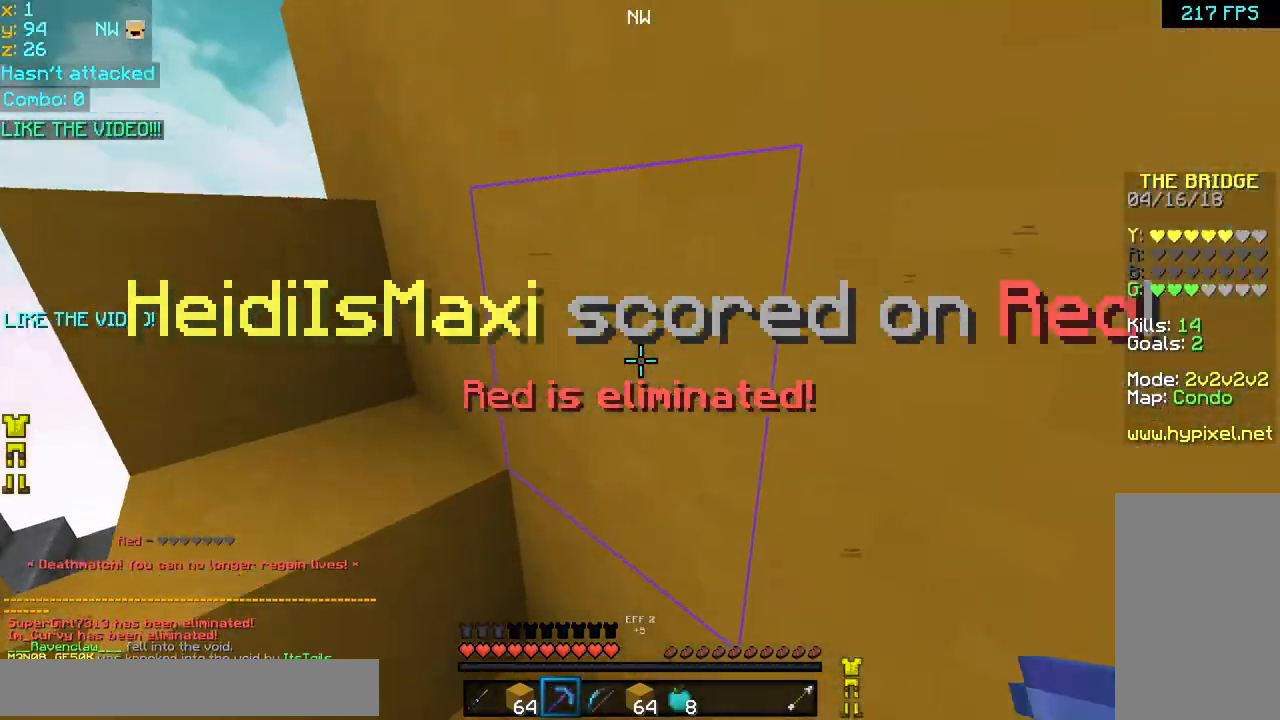
{"keys": ["left", "space"], "mouse": [], "events": [[280, "left", "up"], [440, "left", "down"], [520, "up", "up"]]}
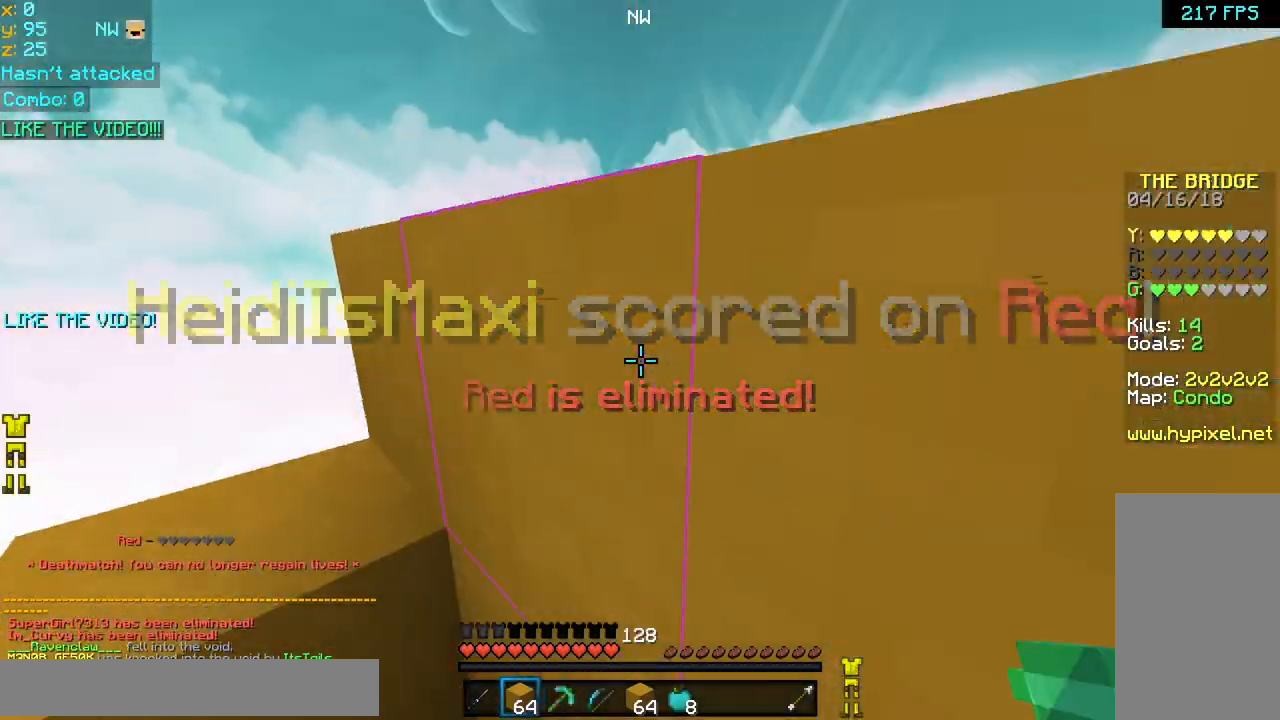
{"keys": ["left", "space", "up"], "mouse": [], "events": [[240, "up", "down"]]}
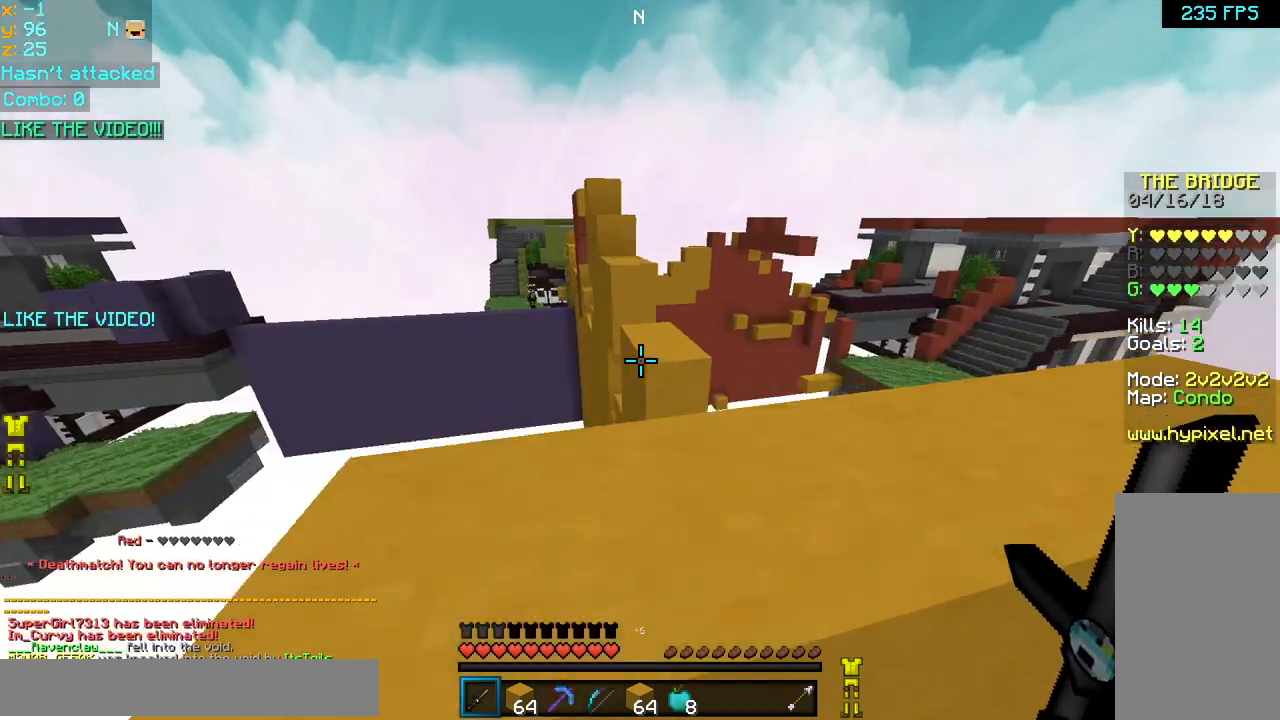
{"keys": ["right", "up"], "mouse": [], "events": [[120, "left", "up"], [280, "right", "down"], [480, "space", "up"]]}
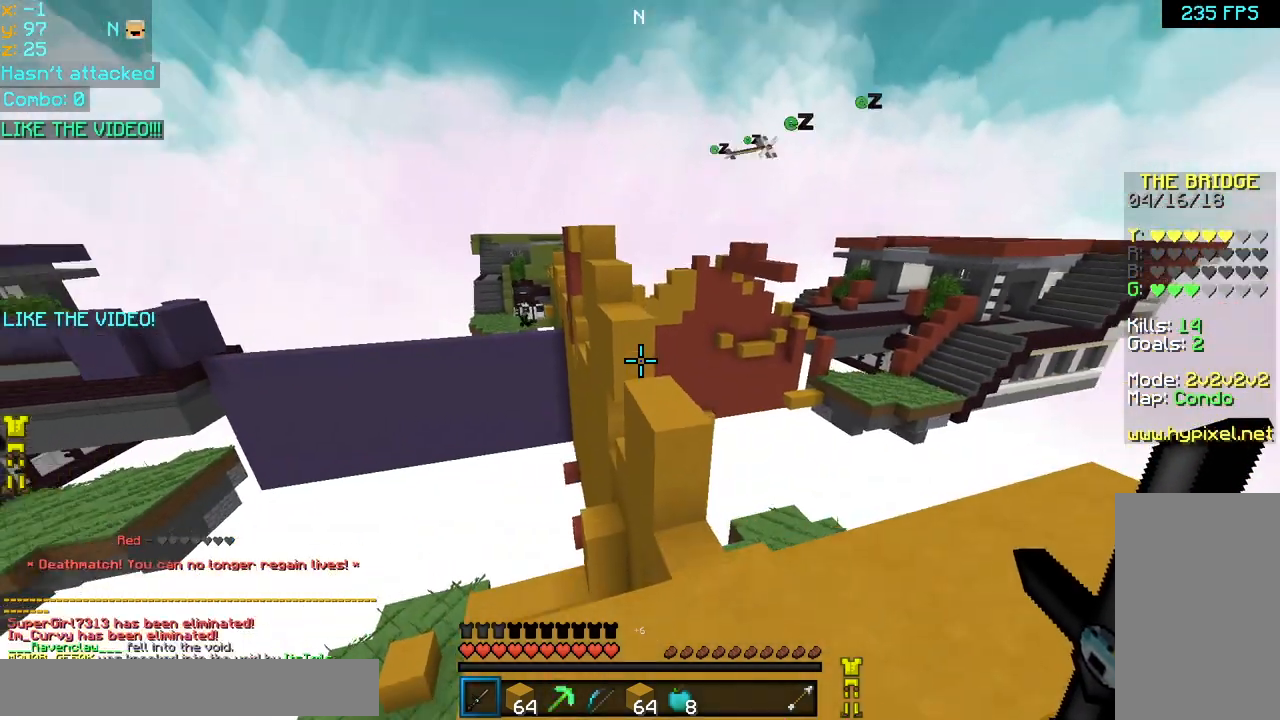
{"keys": ["up"], "mouse": [], "events": [[40, "right", "up"], [360, "space", "down"], [480, "space", "up"]]}
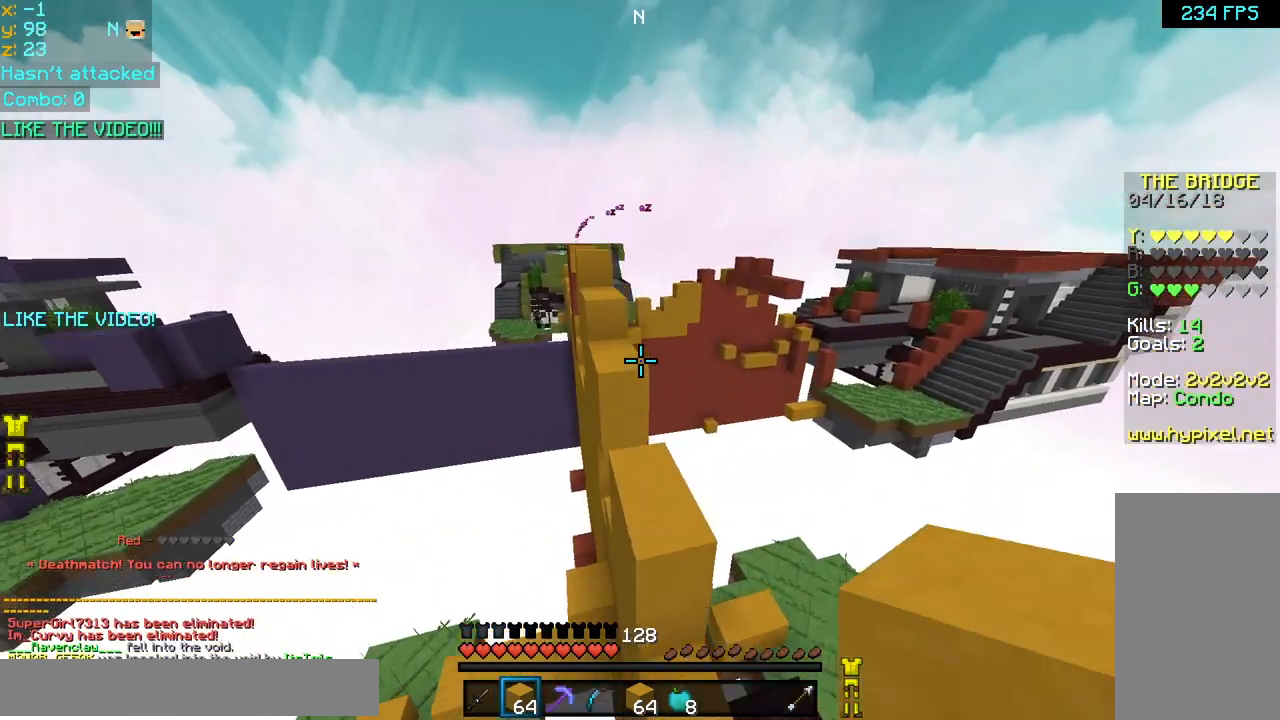
{"keys": ["space", "up"], "mouse": ["right"], "events": [[480, "space", "down"], [520, "mouse_right", "down"]]}
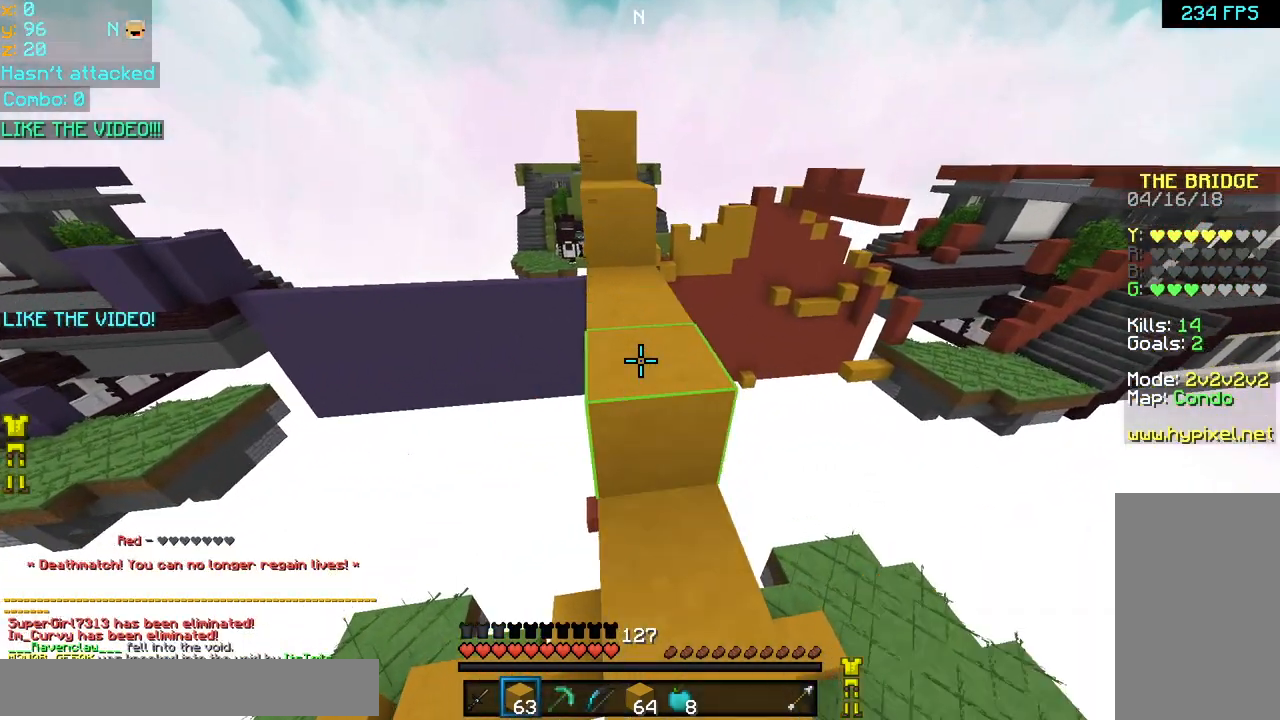
{"keys": ["space", "up"], "mouse": [], "events": [[80, "mouse_right", "up"], [200, "left", "down"], [200, "space", "up"], [280, "mouse_right", "down"], [320, "space", "down"], [360, "left", "up"], [400, "mouse_right", "up"]]}
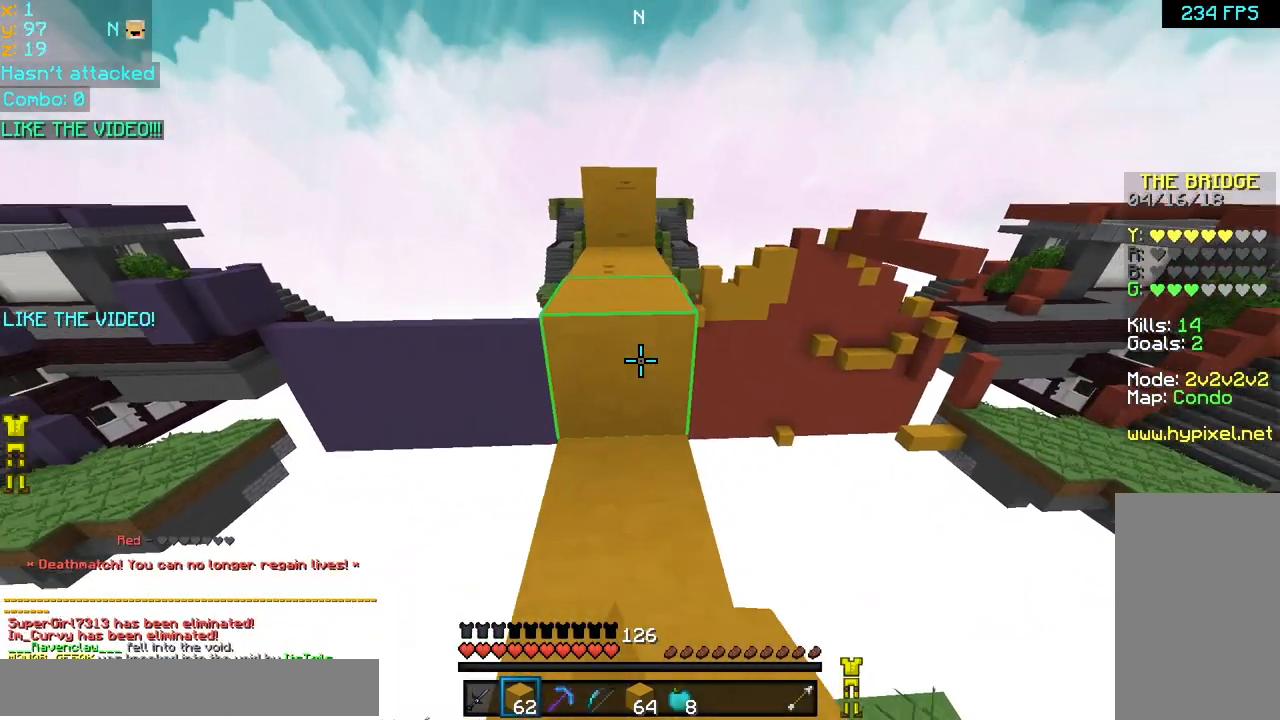
{"keys": ["space", "up"], "mouse": [], "events": [[40, "space", "up"], [200, "space", "down"]]}